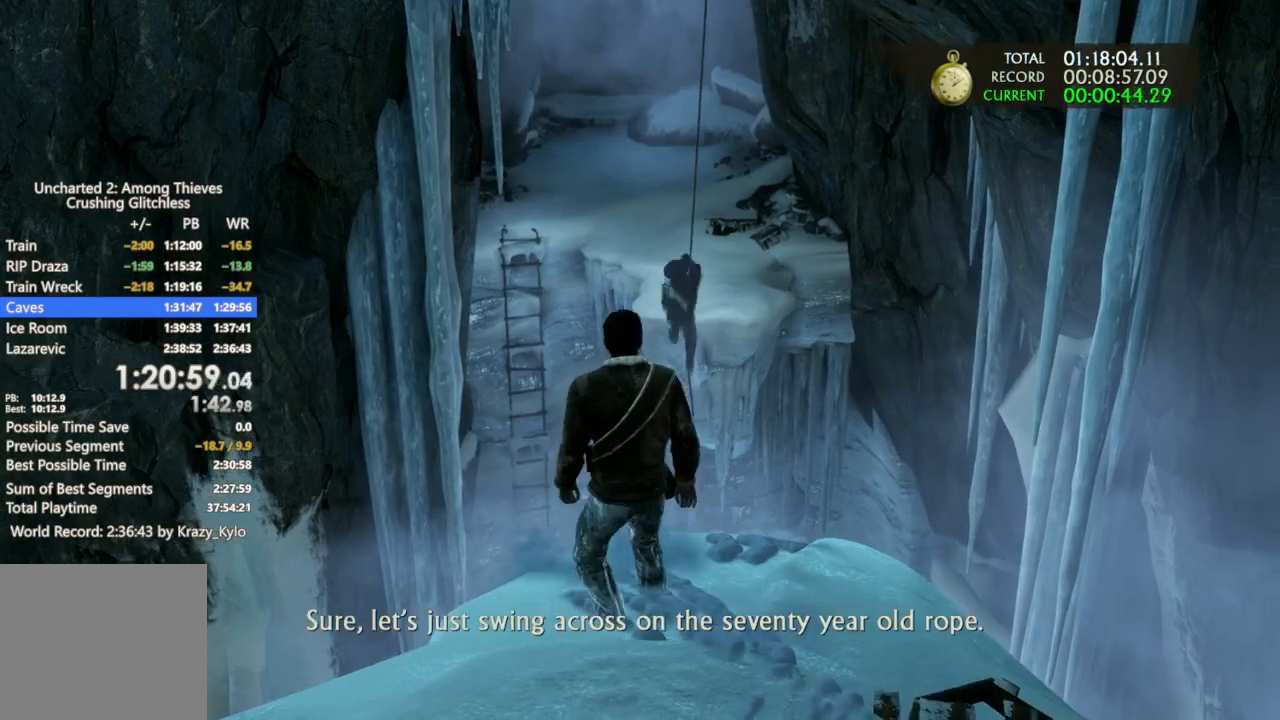
Gameplay with a controller (PlayStation layout); each line is a JSON object with the inputs held at the frame after it. "events" lists button and stick changes between this image and that frame as [ms after this image, input, new state], when the widget could be followed in between. Not read: CROSS.
{"buttons": [], "left_stick": "up", "right_stick": "center", "events": [[167, "left_stick", "up"]]}
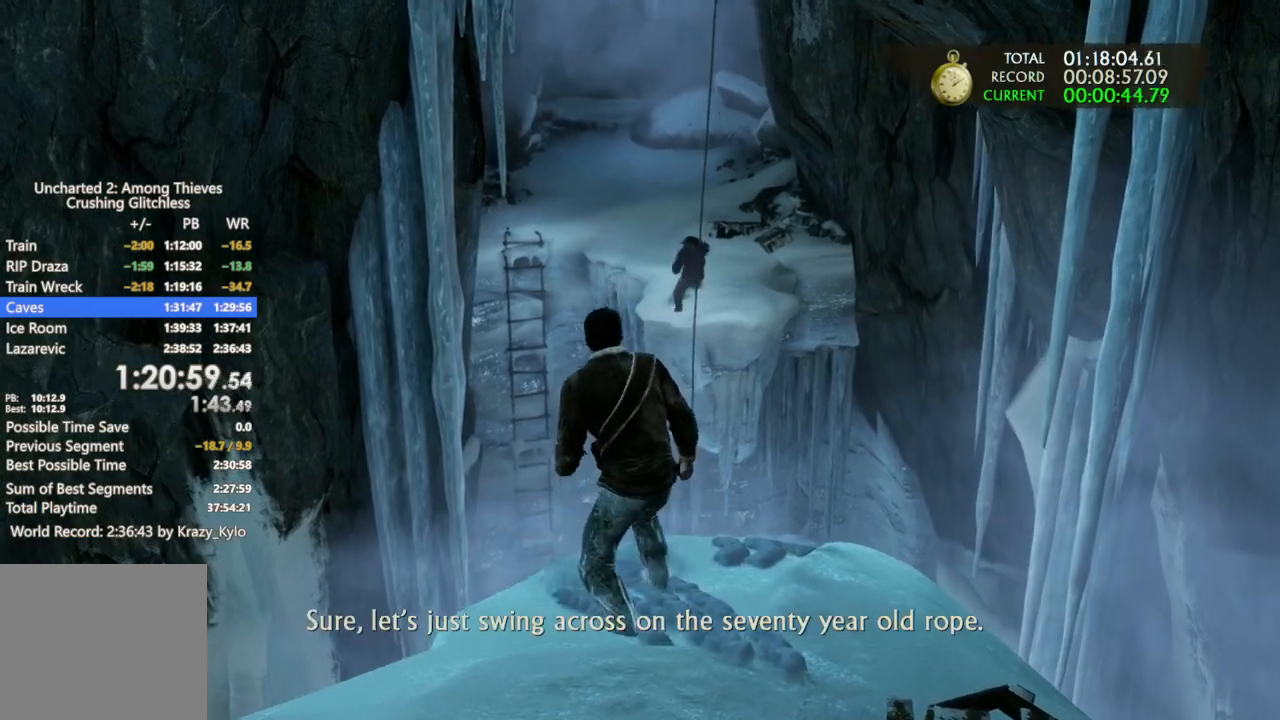
{"buttons": [], "left_stick": "up", "right_stick": "center", "events": []}
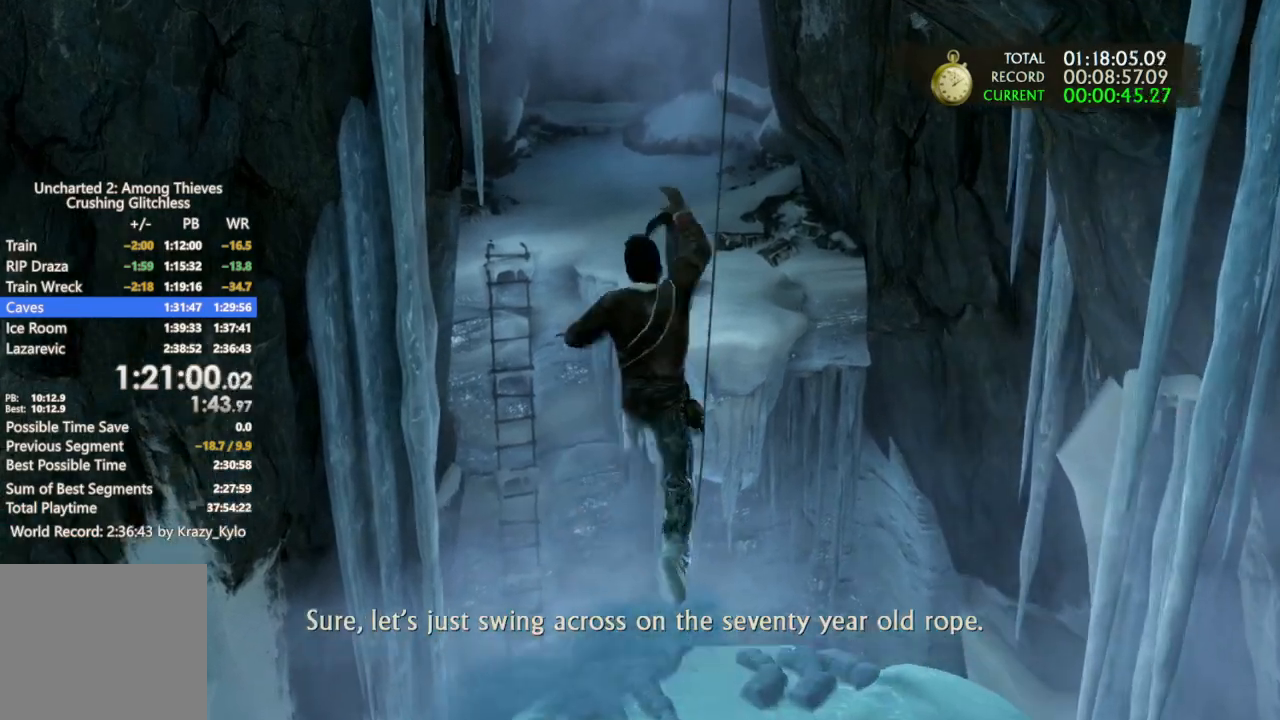
{"buttons": [], "left_stick": "up", "right_stick": "center", "events": []}
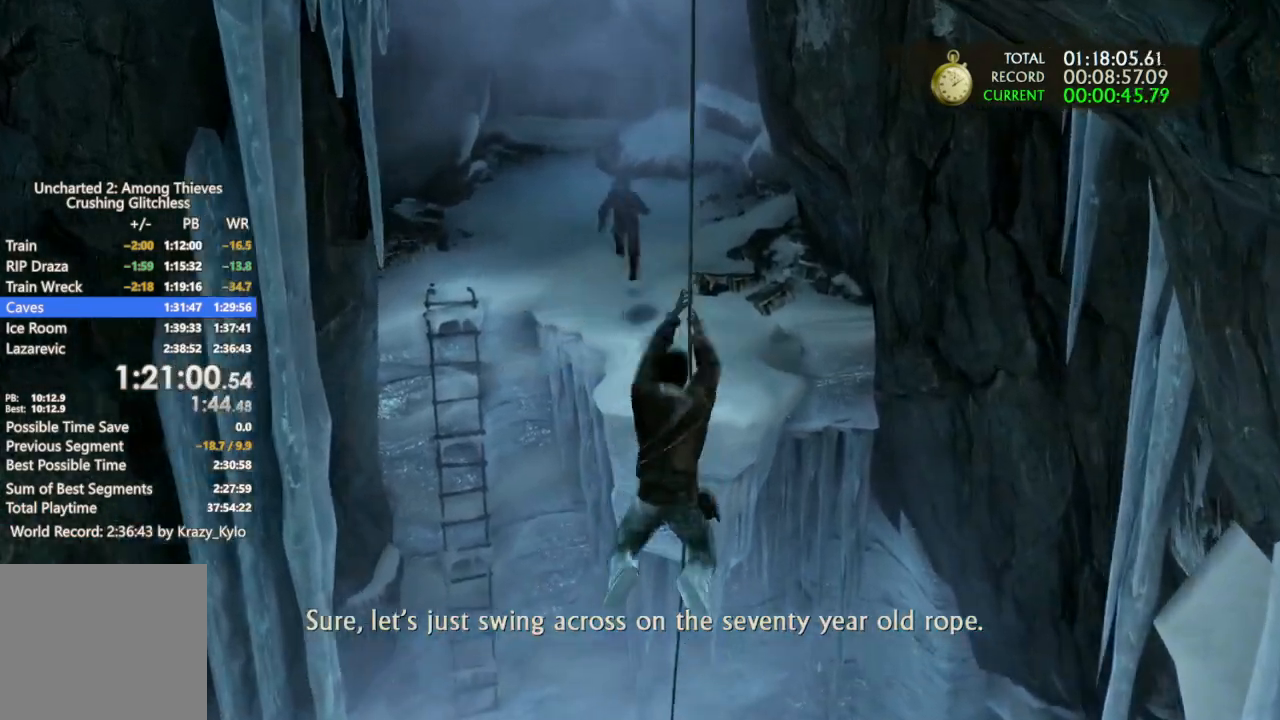
{"buttons": [], "left_stick": "up", "right_stick": "center", "events": []}
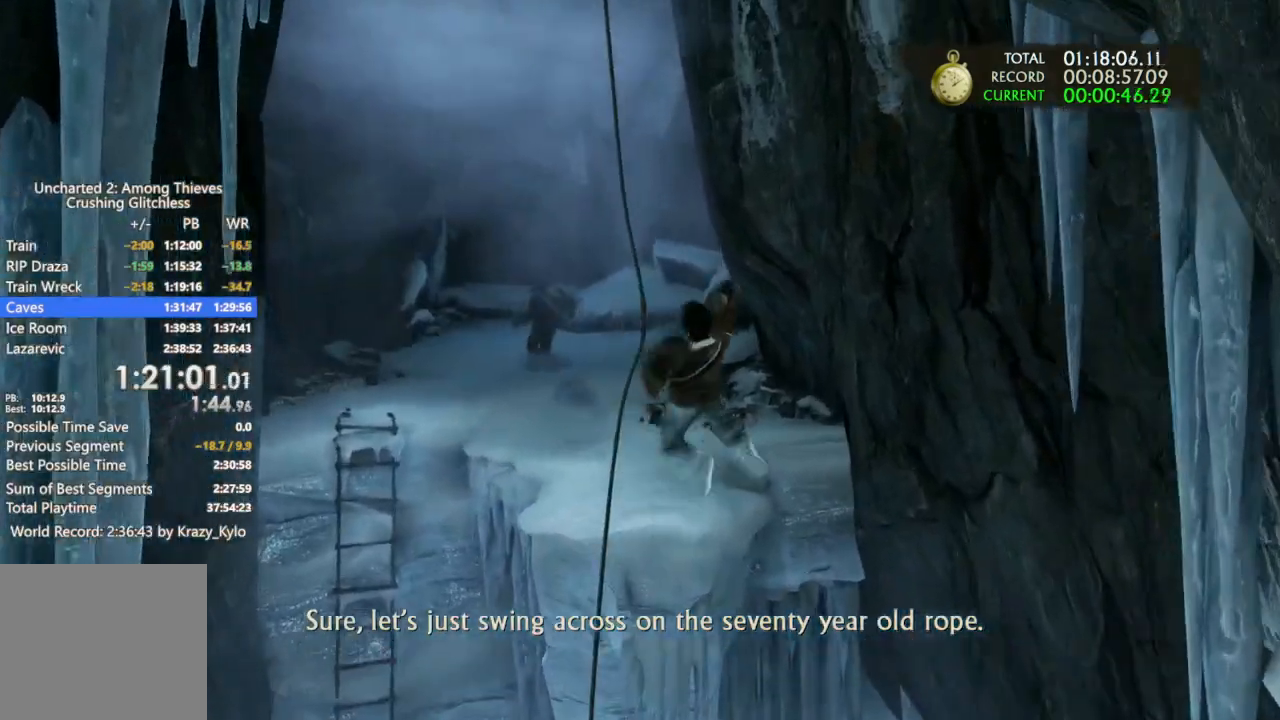
{"buttons": [], "left_stick": "up", "right_stick": "center", "events": [[100, "right_stick", "left"], [400, "right_stick", "center"]]}
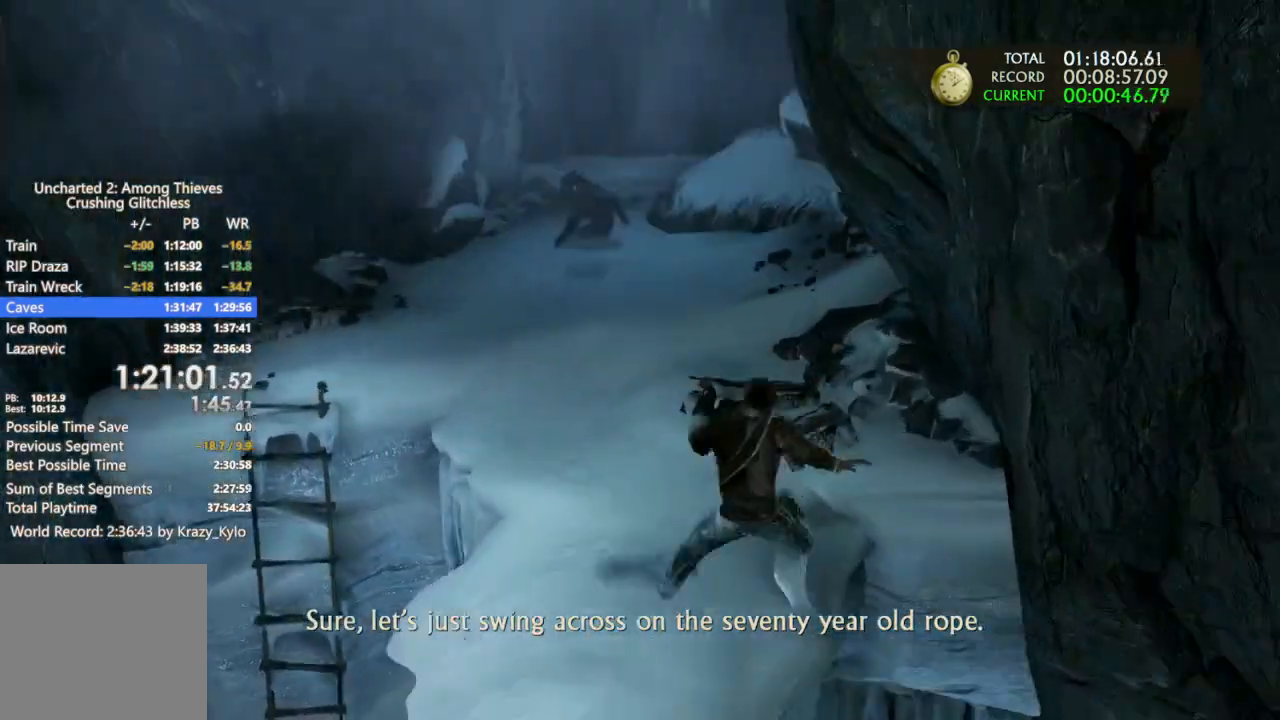
{"buttons": [], "left_stick": "up", "right_stick": "center", "events": []}
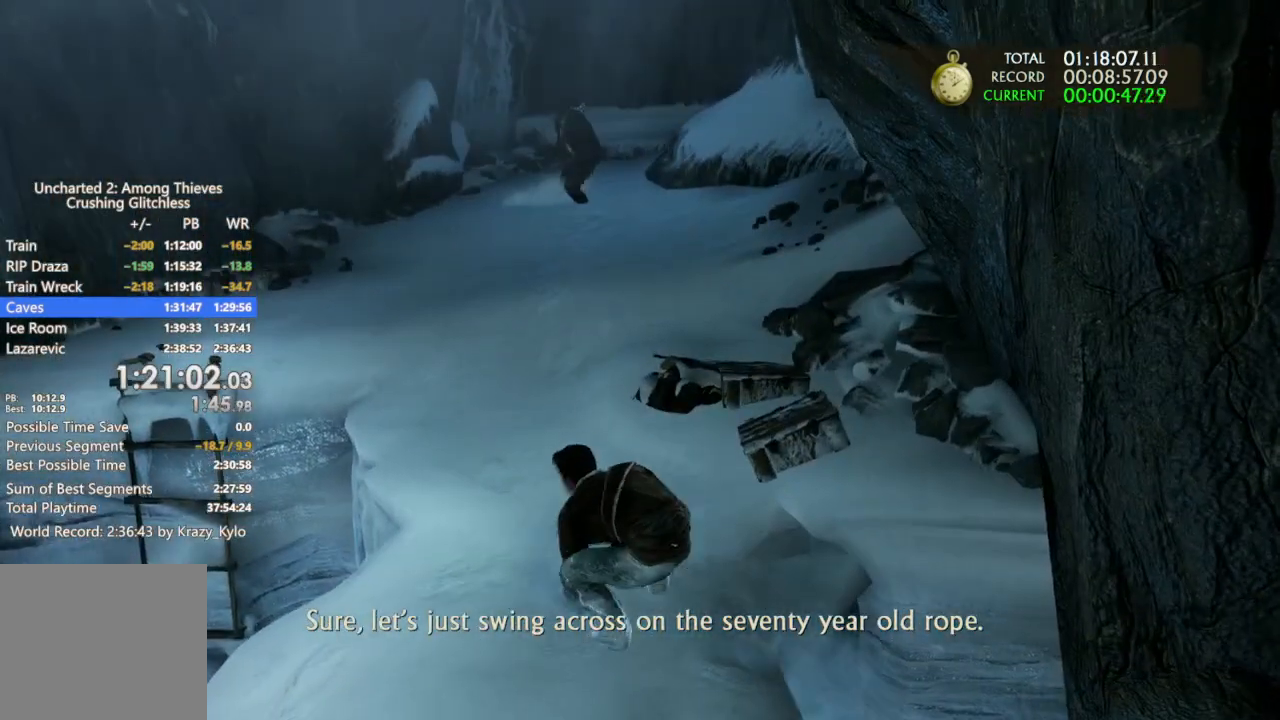
{"buttons": [], "left_stick": "up", "right_stick": "center", "events": [[167, "right_stick", "left"], [300, "right_stick", "center"]]}
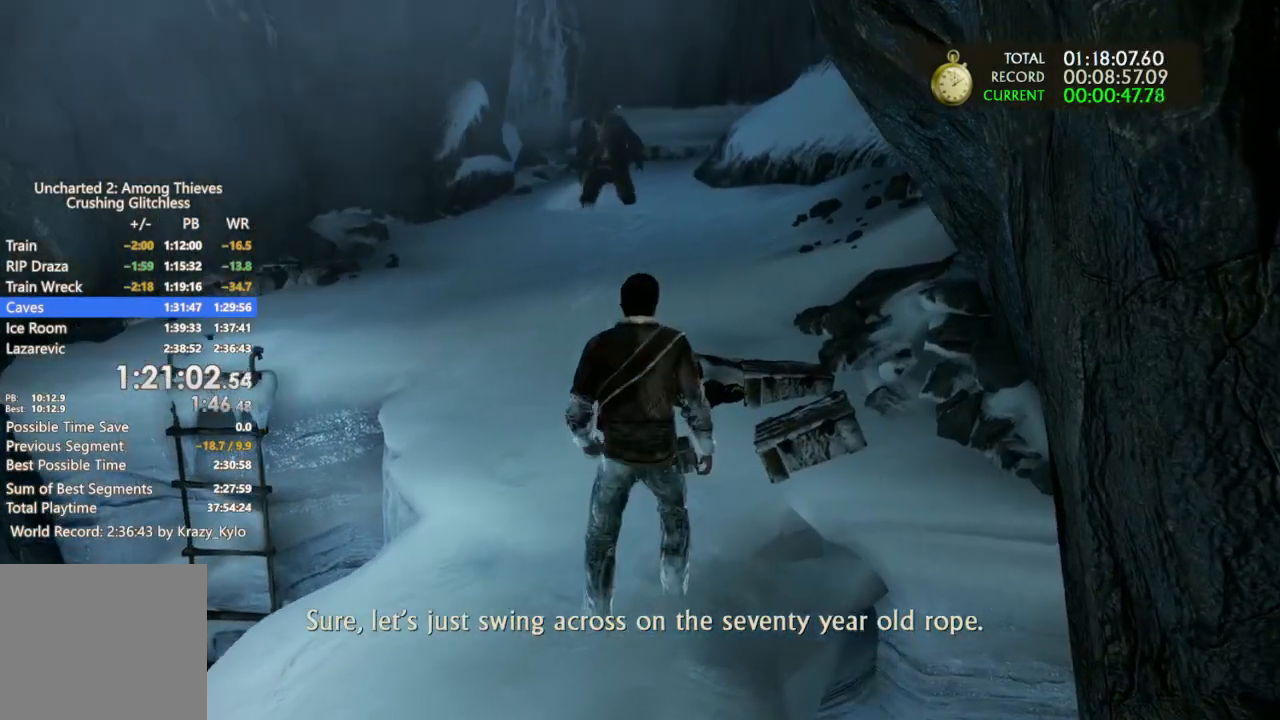
{"buttons": [], "left_stick": "up", "right_stick": "center", "events": [[200, "right_stick", "down-left"], [267, "right_stick", "center"]]}
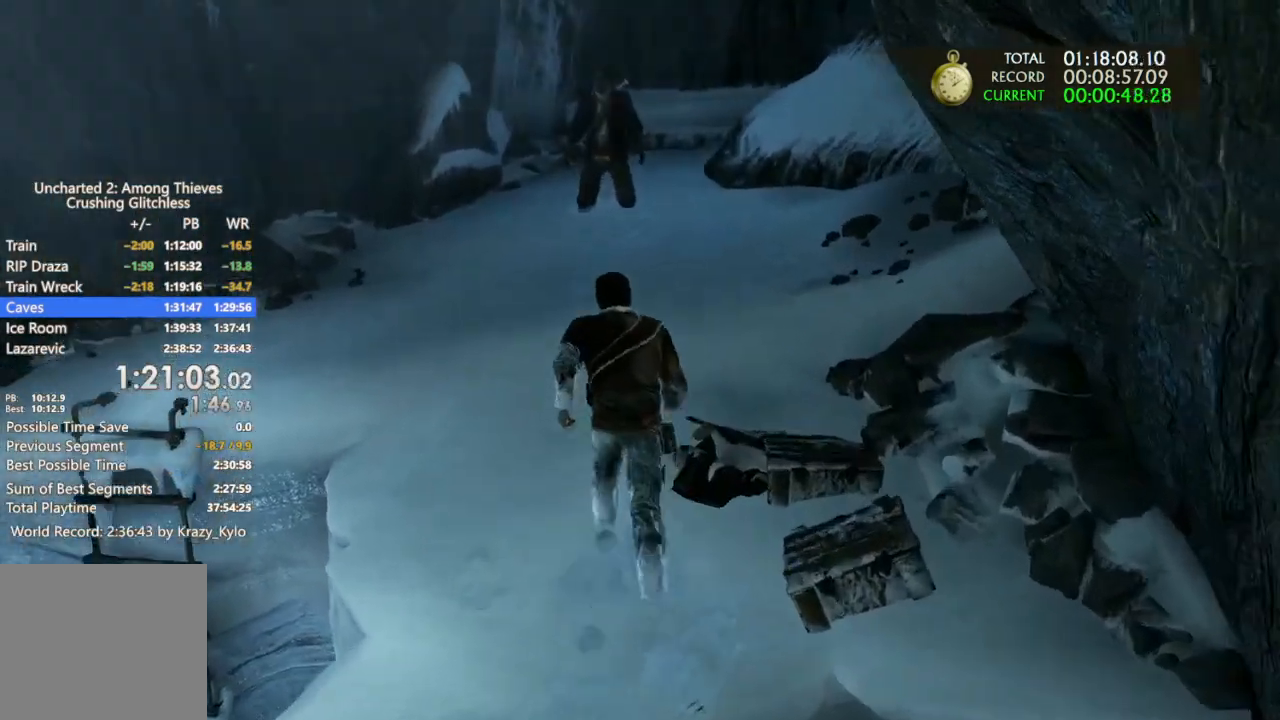
{"buttons": [], "left_stick": "center", "right_stick": "center", "events": [[67, "left_stick", "center"]]}
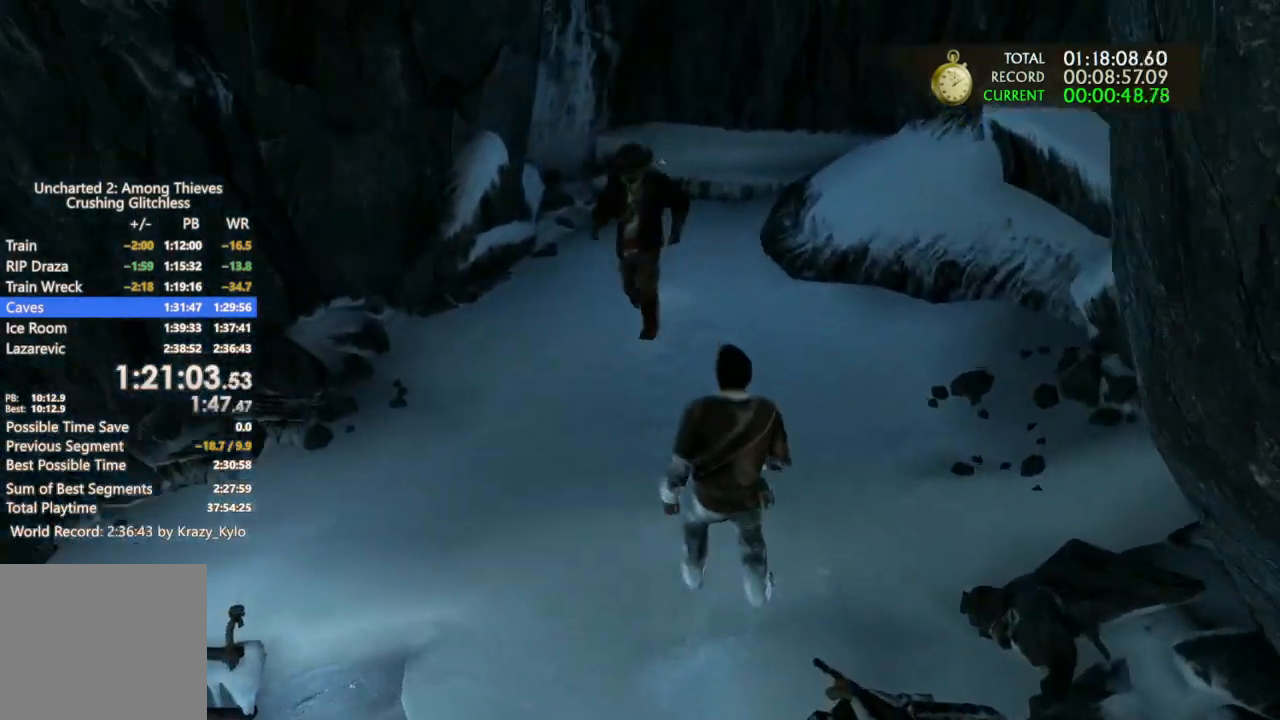
{"buttons": [], "left_stick": "up-left", "right_stick": "center", "events": [[433, "left_stick", "up-left"]]}
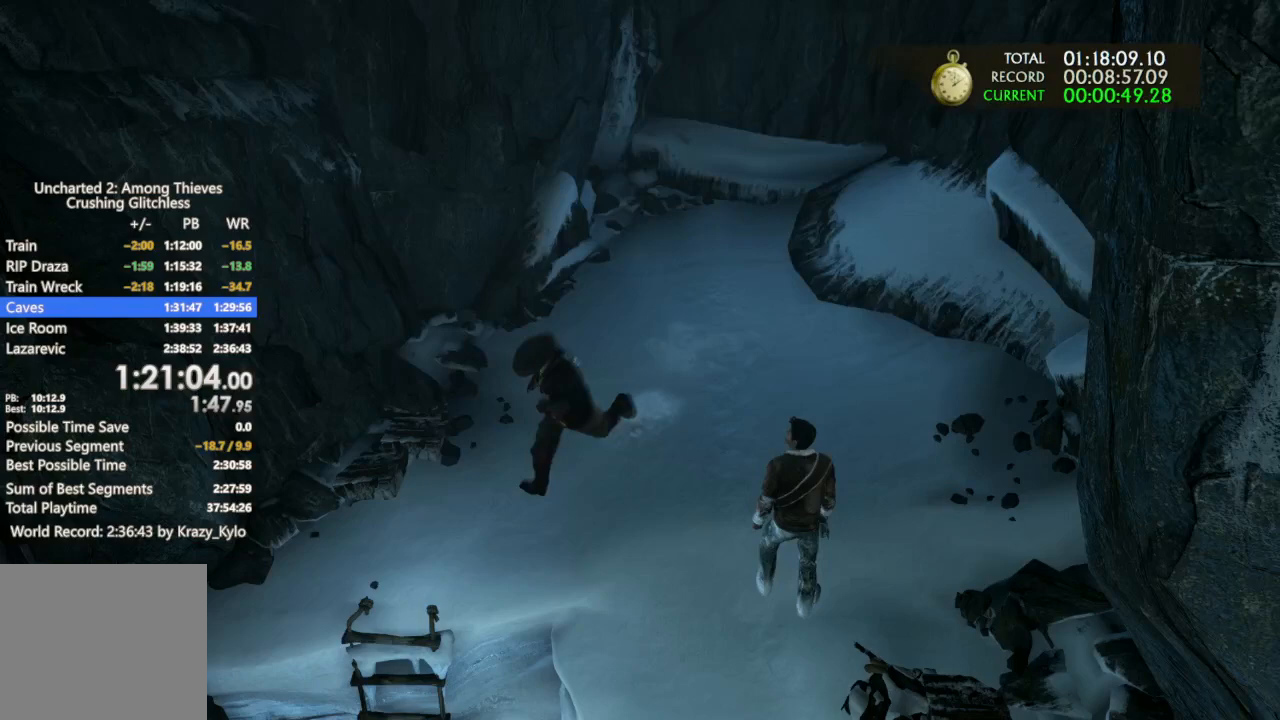
{"buttons": [], "left_stick": "left", "right_stick": "center", "events": [[500, "left_stick", "left"]]}
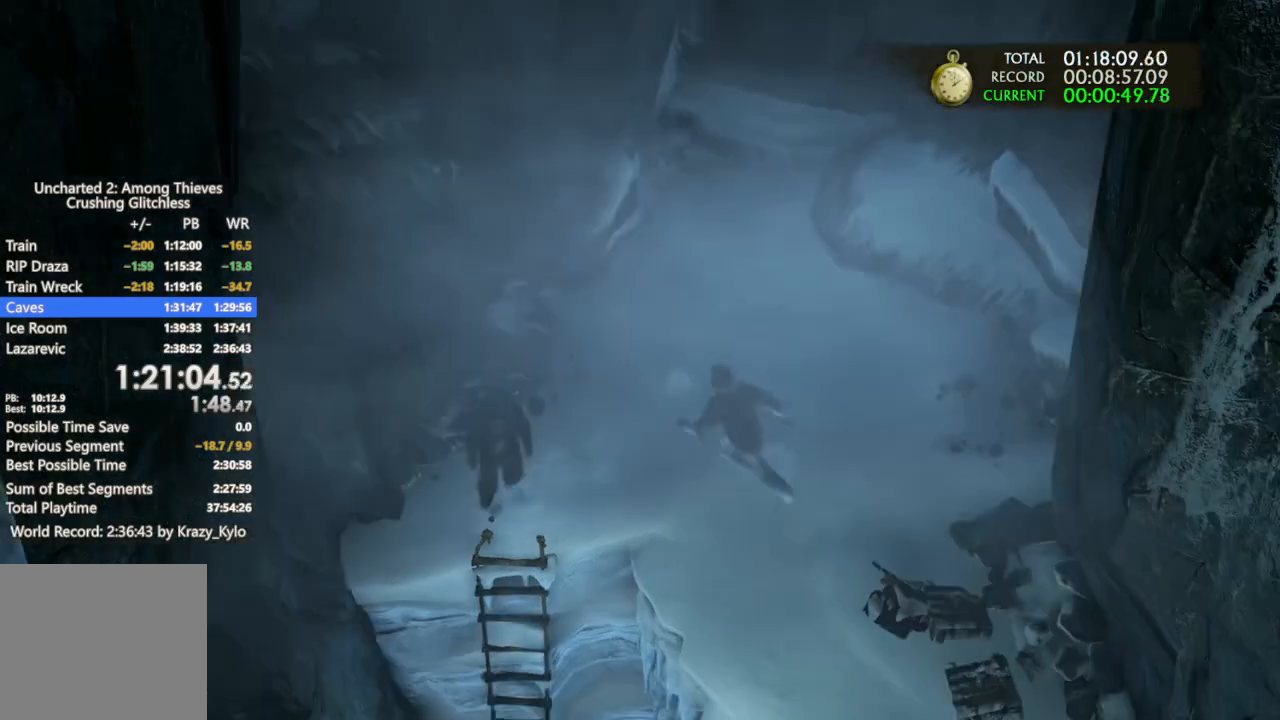
{"buttons": [], "left_stick": "center", "right_stick": "center", "events": [[233, "left_stick", "center"]]}
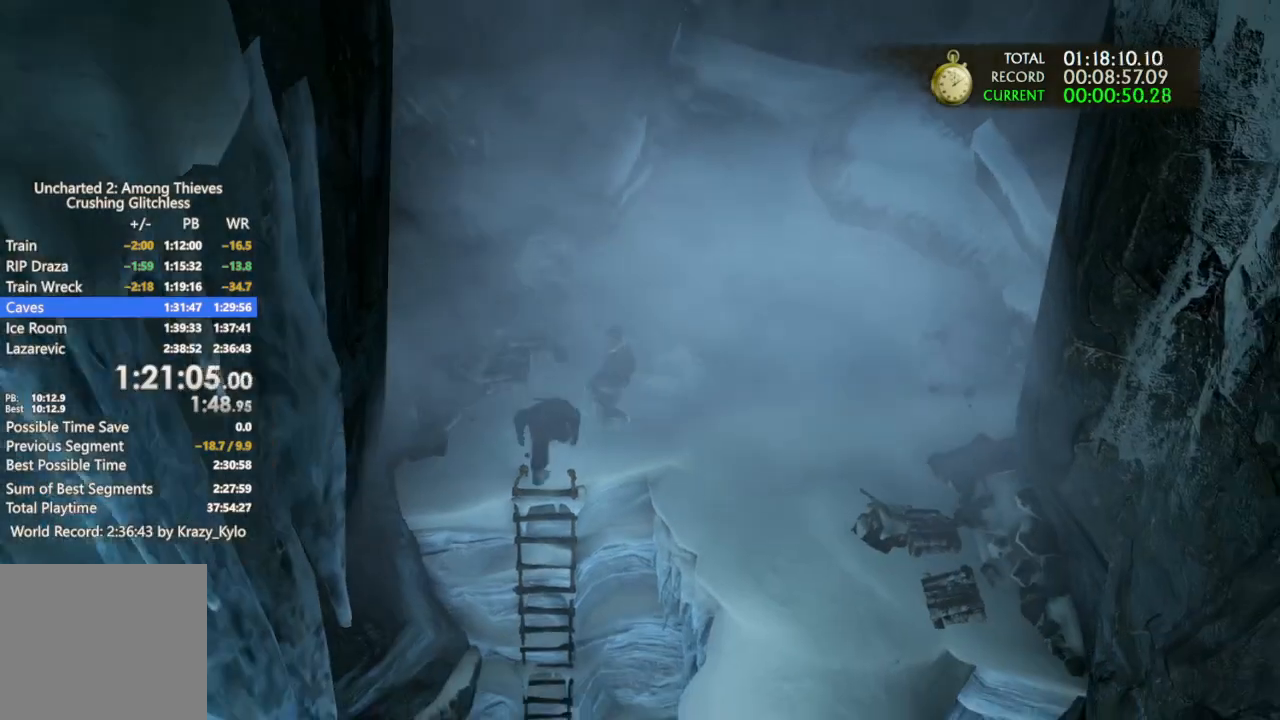
{"buttons": [], "left_stick": "center", "right_stick": "center", "events": [[133, "left_stick", "down-left"], [300, "left_stick", "down"], [400, "left_stick", "center"]]}
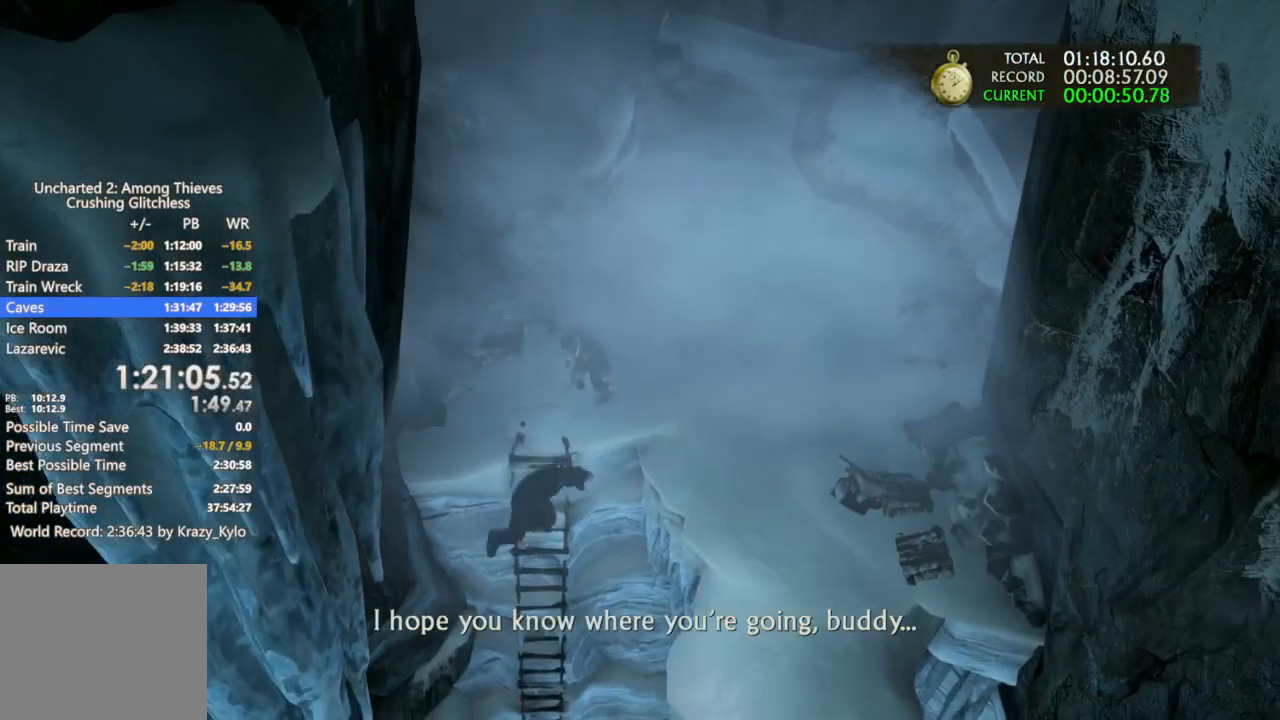
{"buttons": [], "left_stick": "center", "right_stick": "center", "events": [[367, "left_stick", "left"], [500, "left_stick", "center"]]}
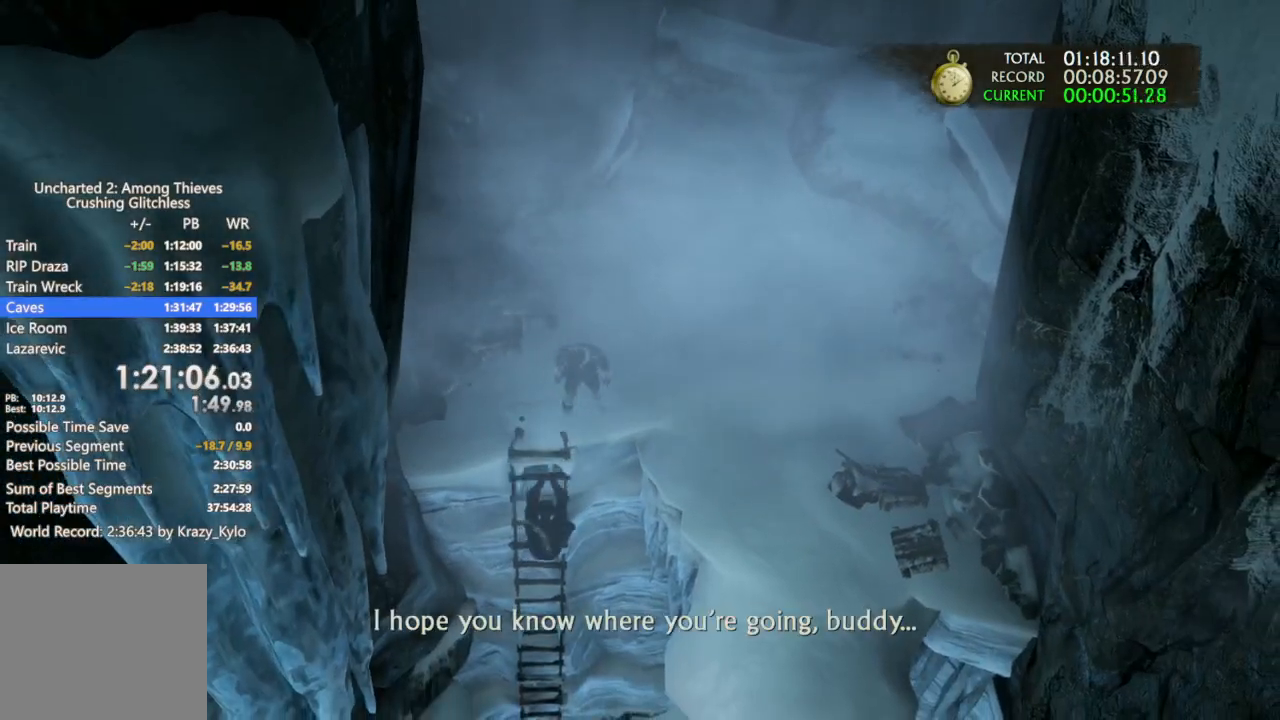
{"buttons": [], "left_stick": "down-left", "right_stick": "center", "events": [[433, "left_stick", "down-left"]]}
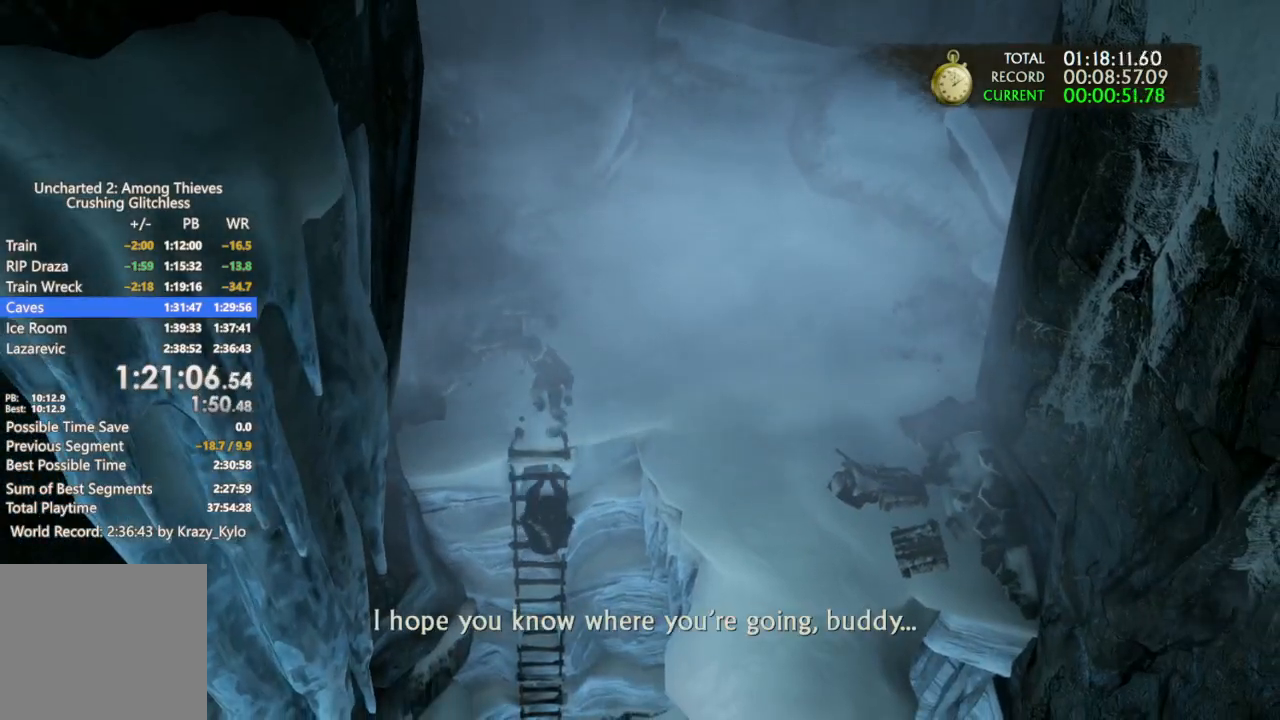
{"buttons": [], "left_stick": "center", "right_stick": "center", "events": [[67, "left_stick", "center"]]}
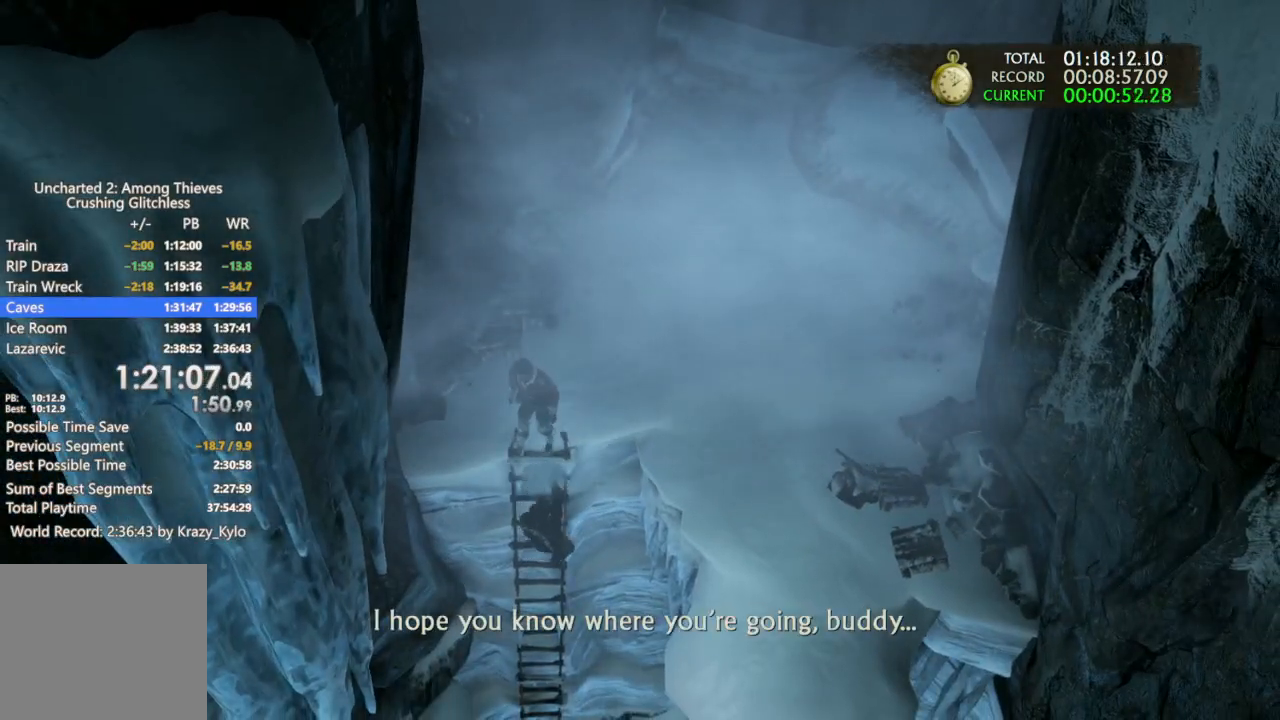
{"buttons": [], "left_stick": "center", "right_stick": "center", "events": []}
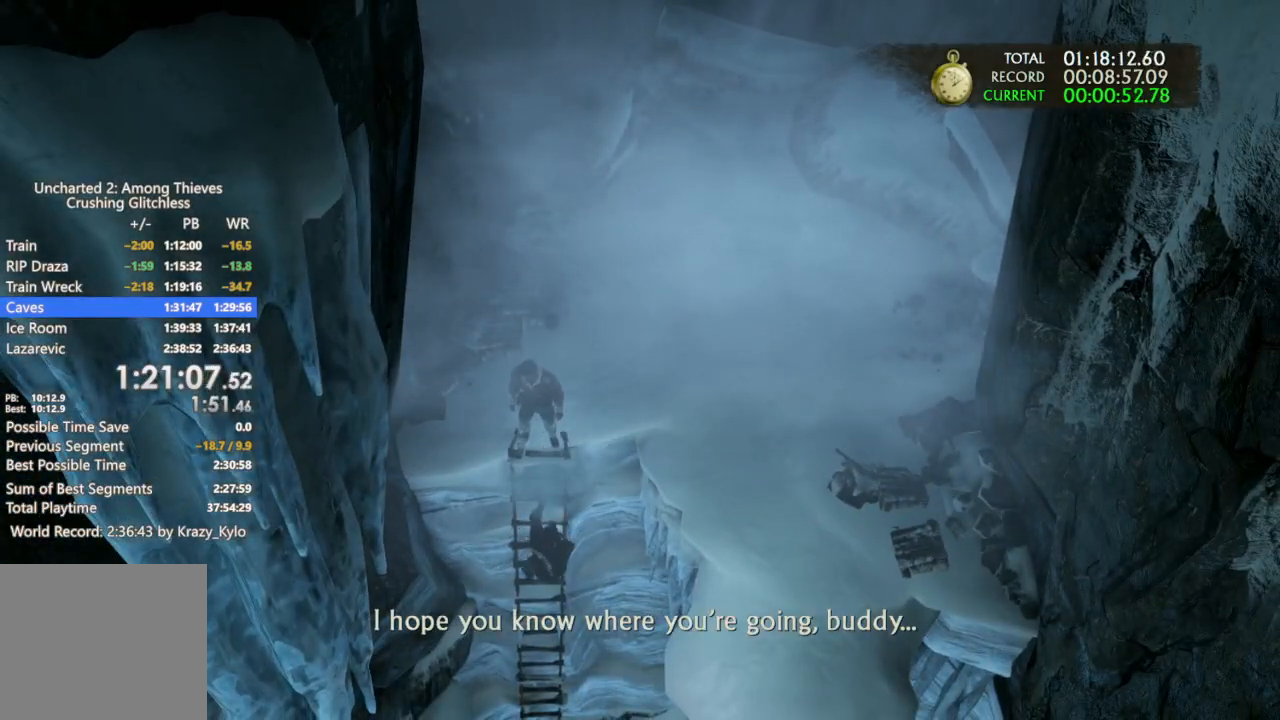
{"buttons": [], "left_stick": "center", "right_stick": "center", "events": [[300, "CIRCLE", "down"], [400, "CIRCLE", "up"]]}
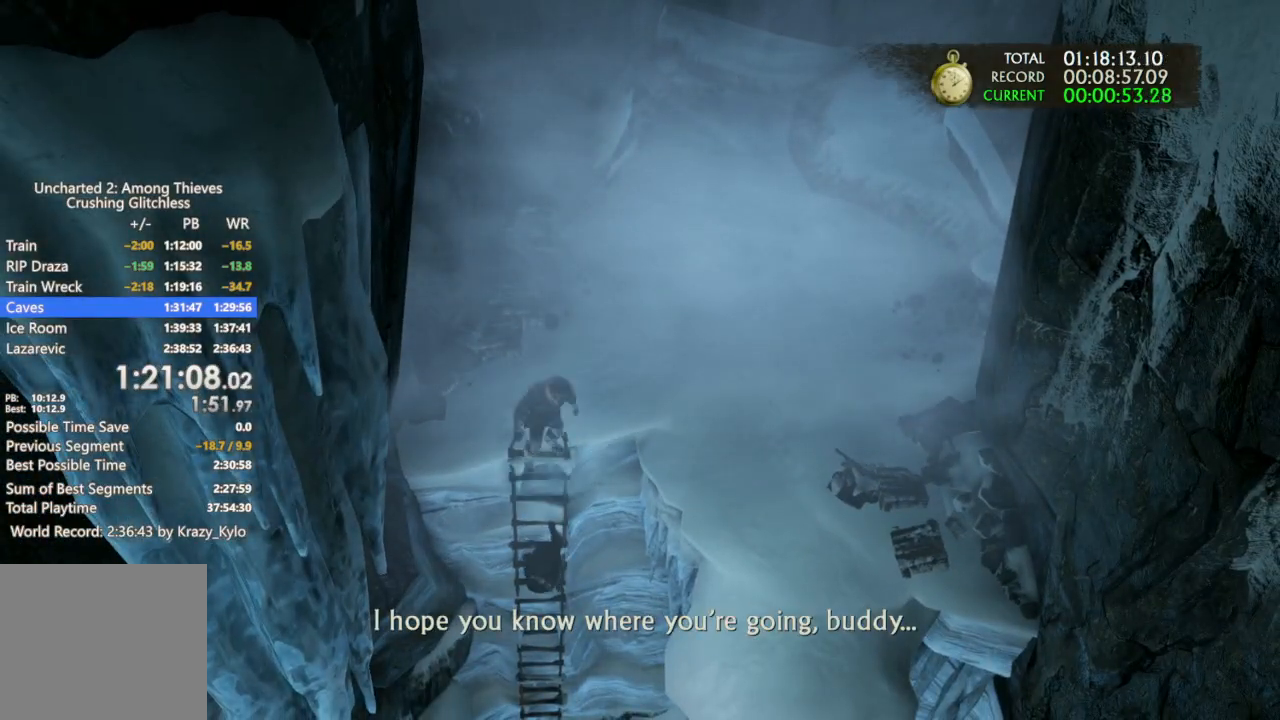
{"buttons": [], "left_stick": "down", "right_stick": "center", "events": [[233, "left_stick", "down"]]}
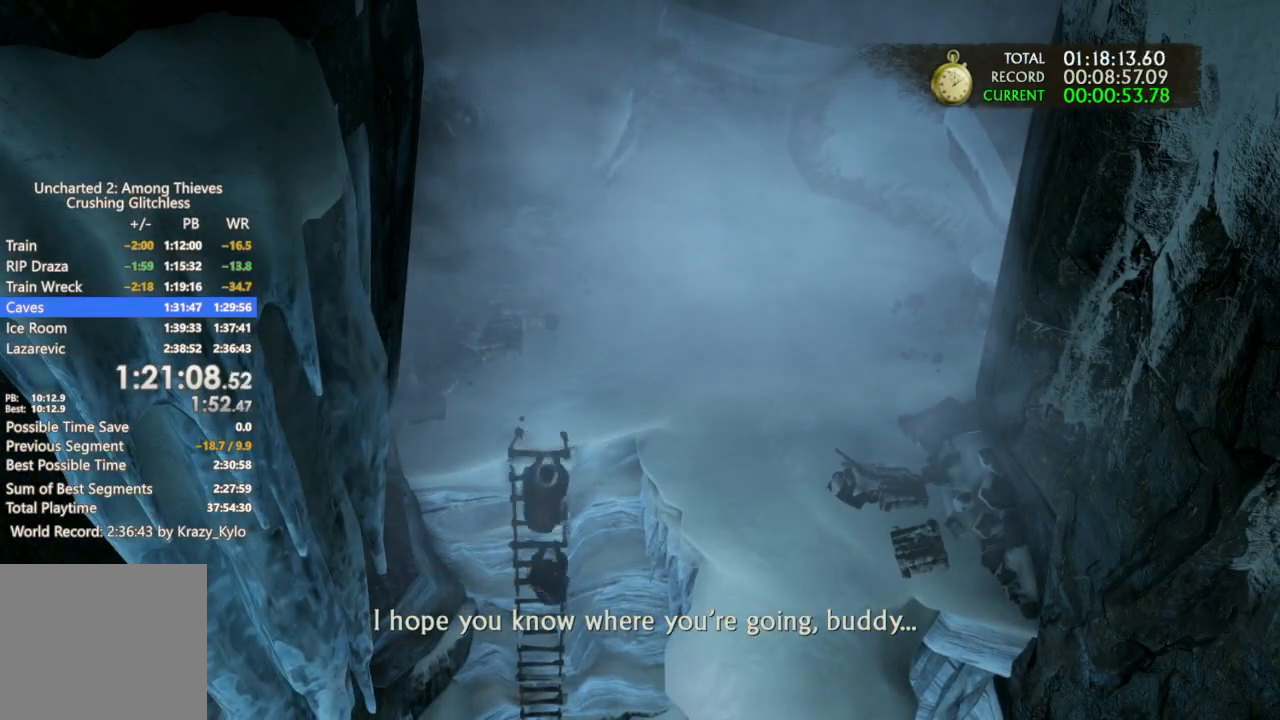
{"buttons": [], "left_stick": "down", "right_stick": "center", "events": []}
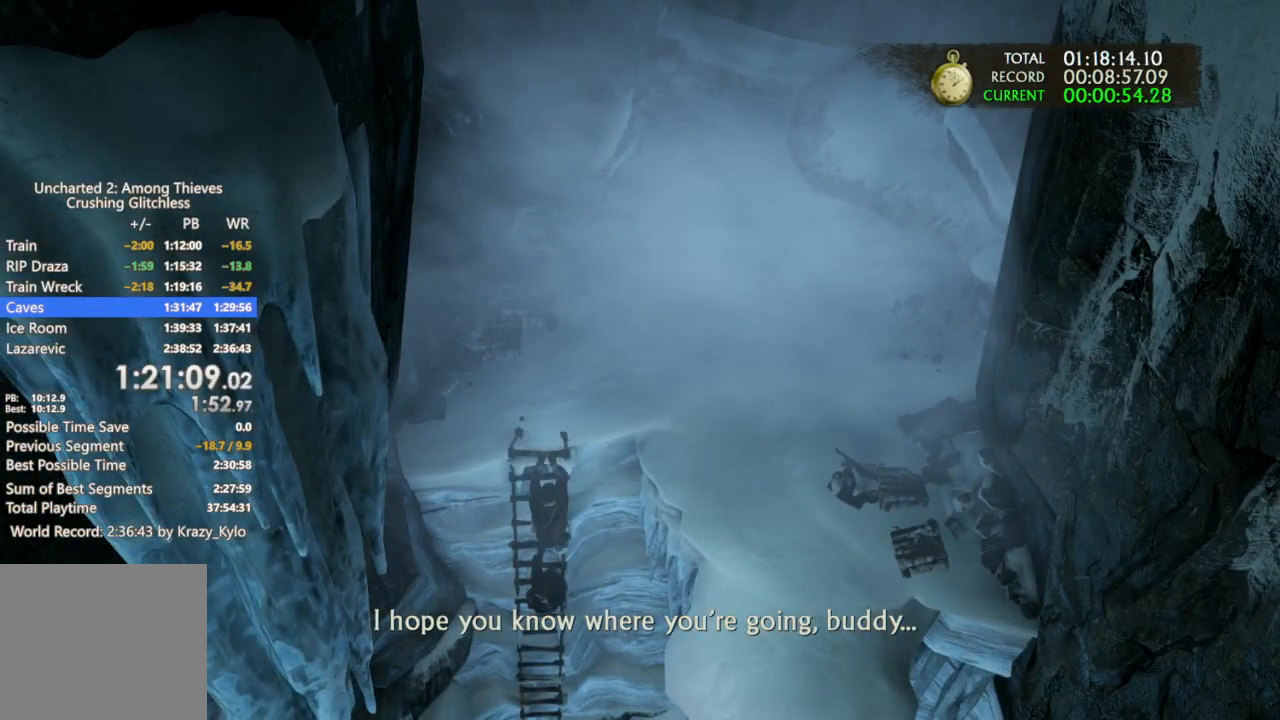
{"buttons": [], "left_stick": "down", "right_stick": "center", "events": [[133, "left_stick", "center"], [433, "left_stick", "down"]]}
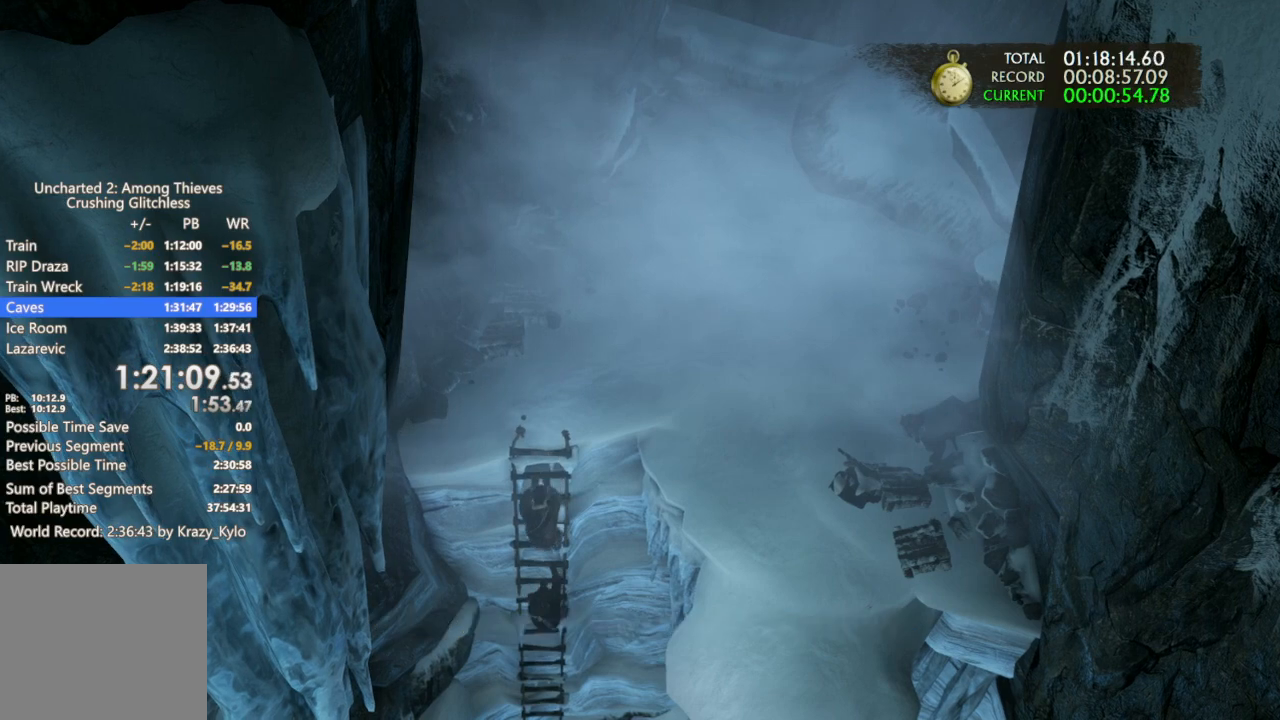
{"buttons": [], "left_stick": "down", "right_stick": "center", "events": []}
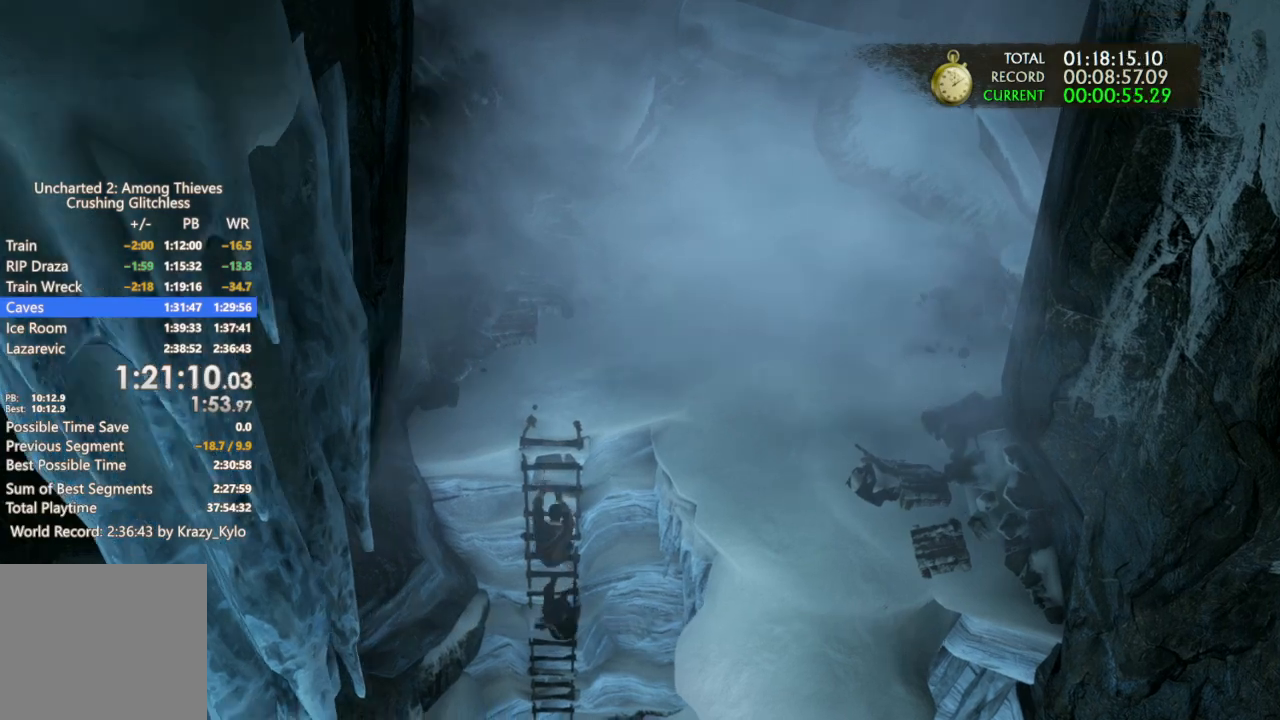
{"buttons": [], "left_stick": "down", "right_stick": "center", "events": []}
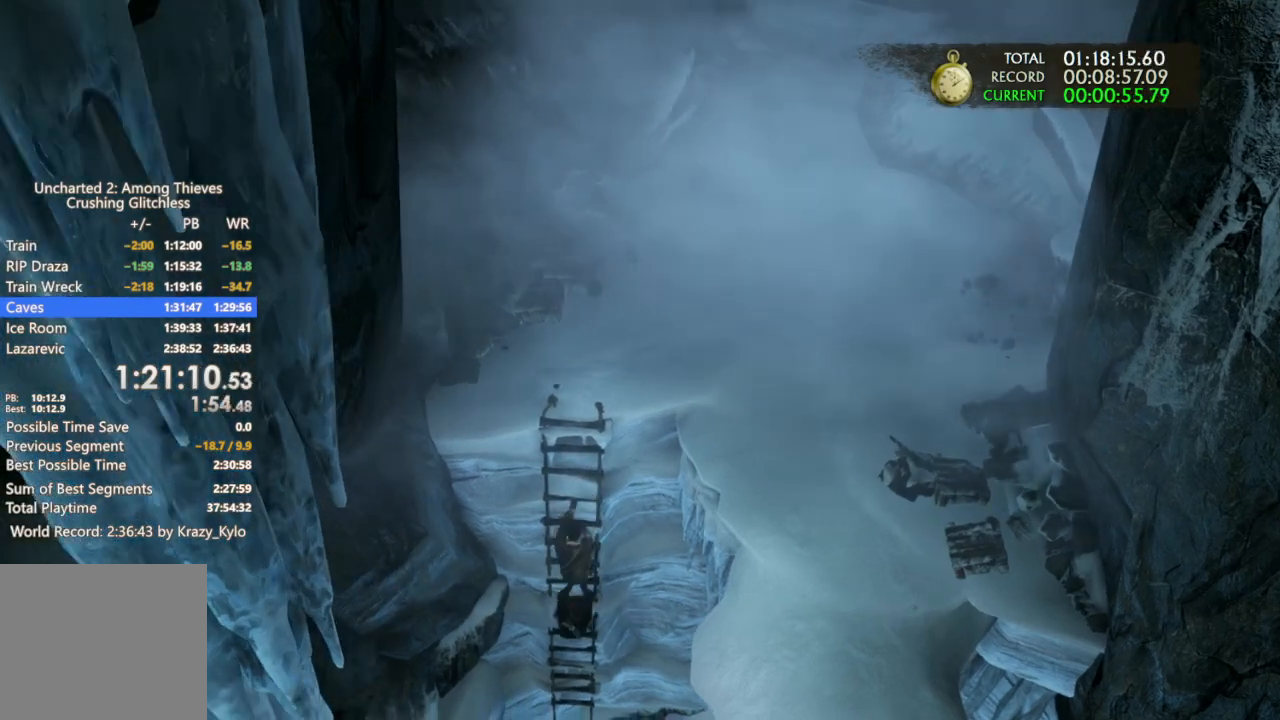
{"buttons": [], "left_stick": "down", "right_stick": "center", "events": []}
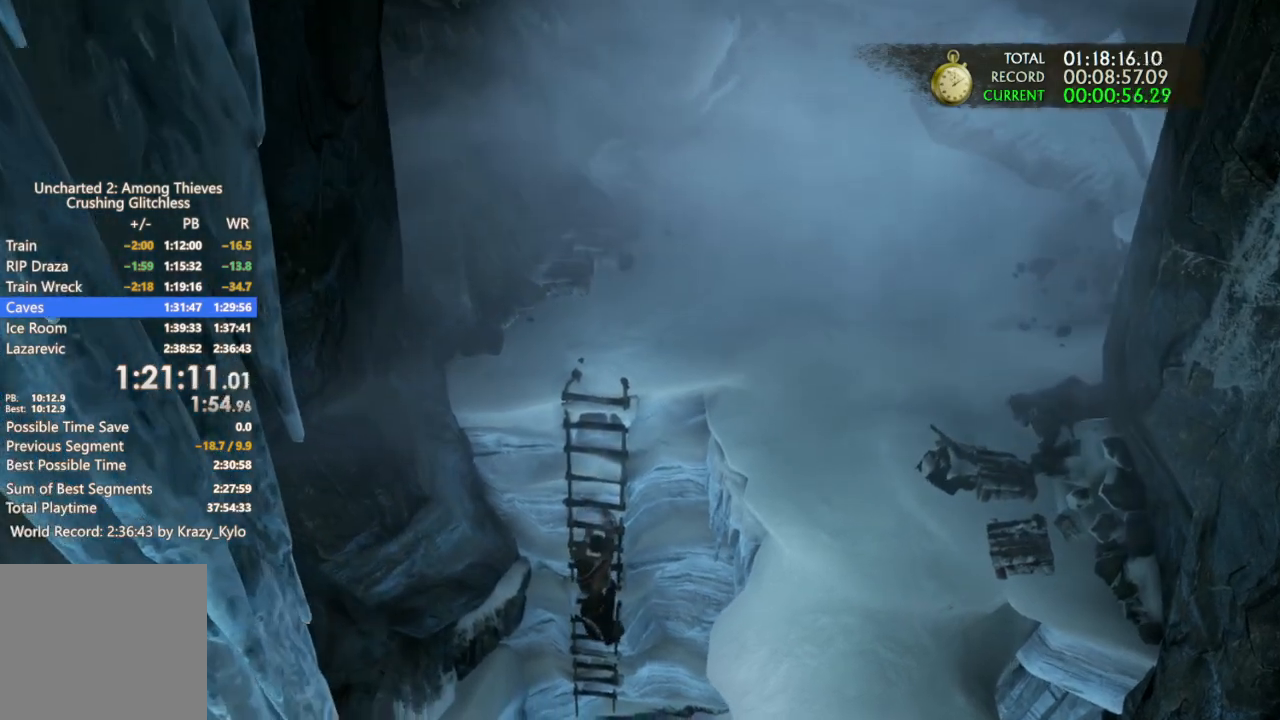
{"buttons": [], "left_stick": "center", "right_stick": "center", "events": [[367, "left_stick", "center"]]}
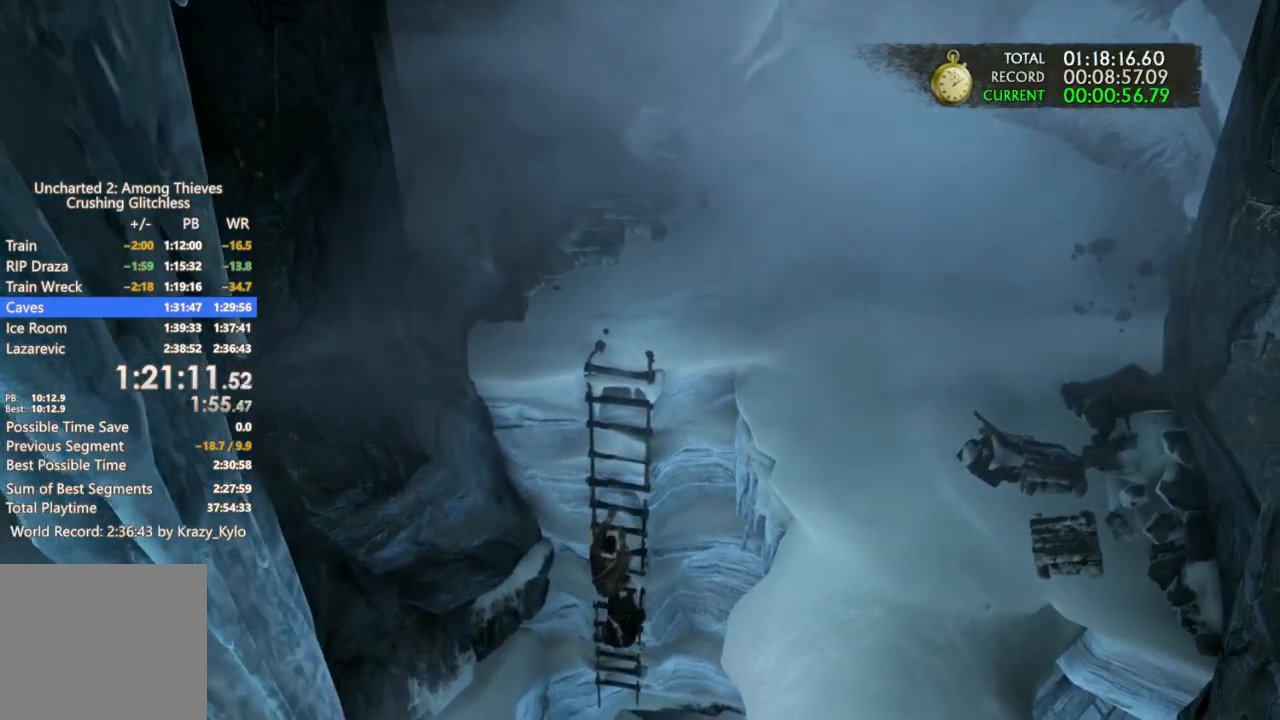
{"buttons": [], "left_stick": "down", "right_stick": "center", "events": [[100, "left_stick", "down"]]}